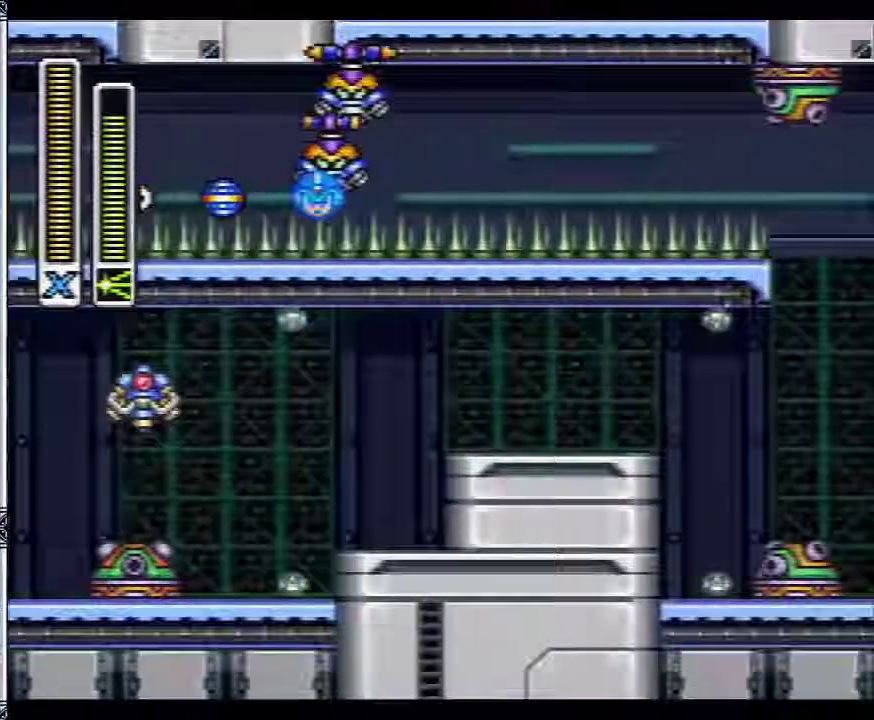
Gameplay with a controller (Nintendo layout); each line is a JSON object with the inputs held at the frame after it. "events" lists button and stick changes between this image and that frame as [ms after this image, input, new state], when the widget could be followed in between. Not read: L1 L3 R1 R3.
{"buttons": ["B", "DPAD_RIGHT"], "events": [[150, "B", "down"]]}
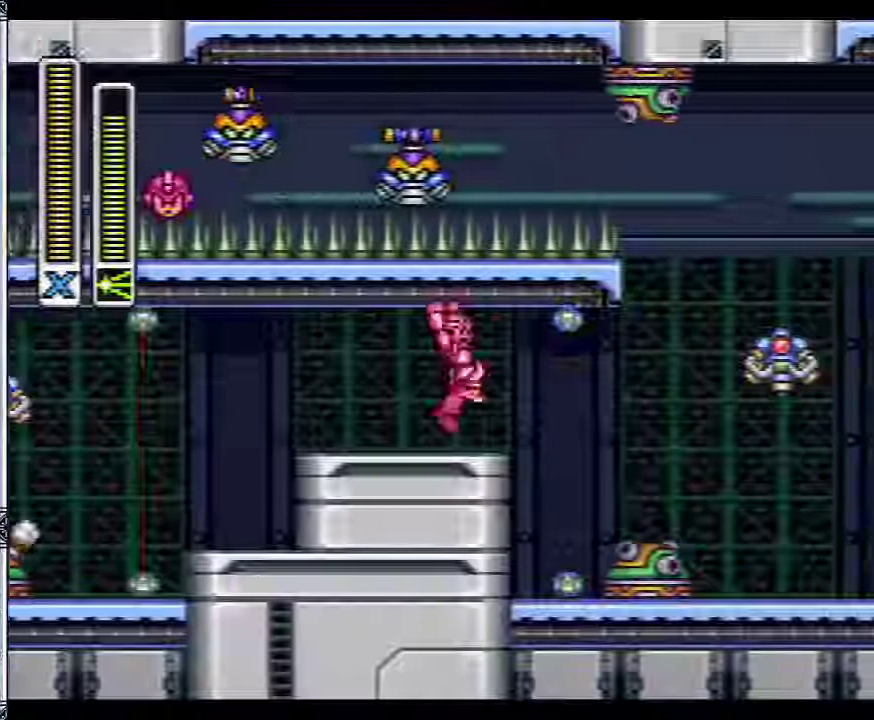
{"buttons": ["DPAD_RIGHT"], "events": [[33, "B", "up"]]}
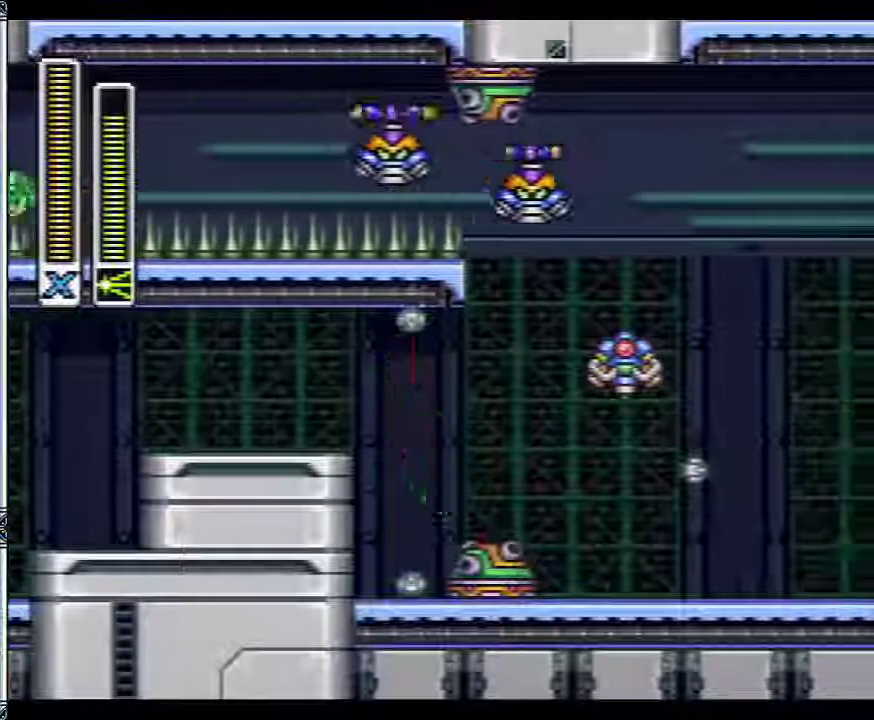
{"buttons": ["DPAD_RIGHT"], "events": []}
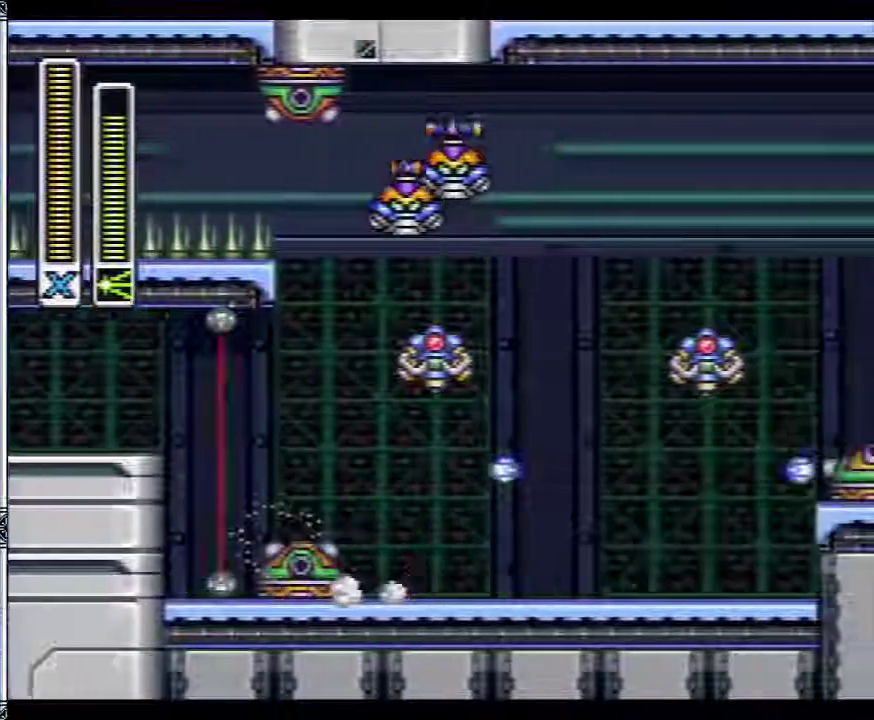
{"buttons": ["B", "DPAD_RIGHT"], "events": [[33, "B", "down"], [100, "B", "up"], [433, "B", "down"]]}
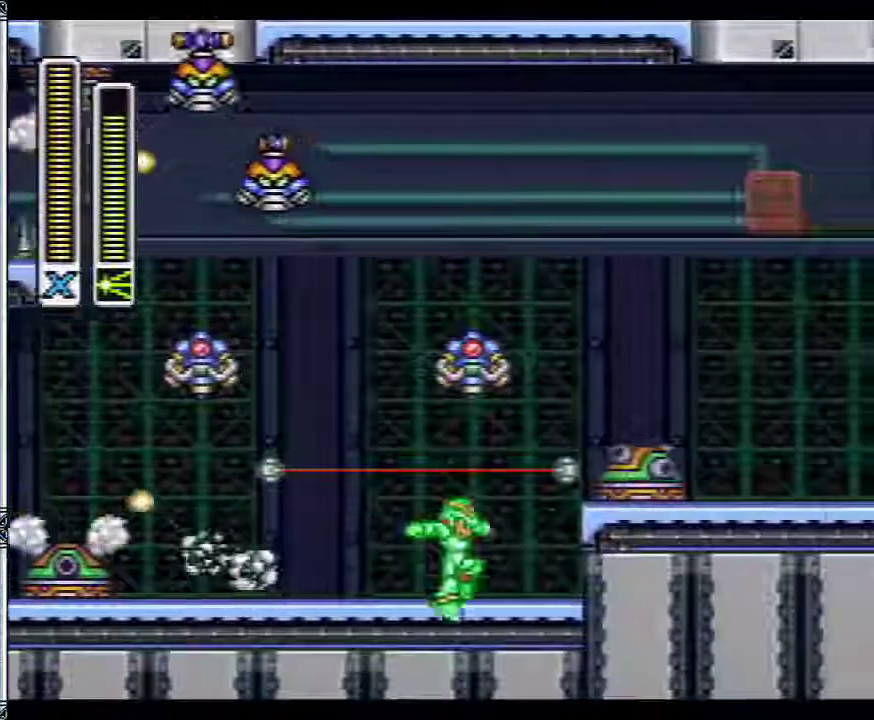
{"buttons": ["DPAD_RIGHT"], "events": [[400, "B", "up"]]}
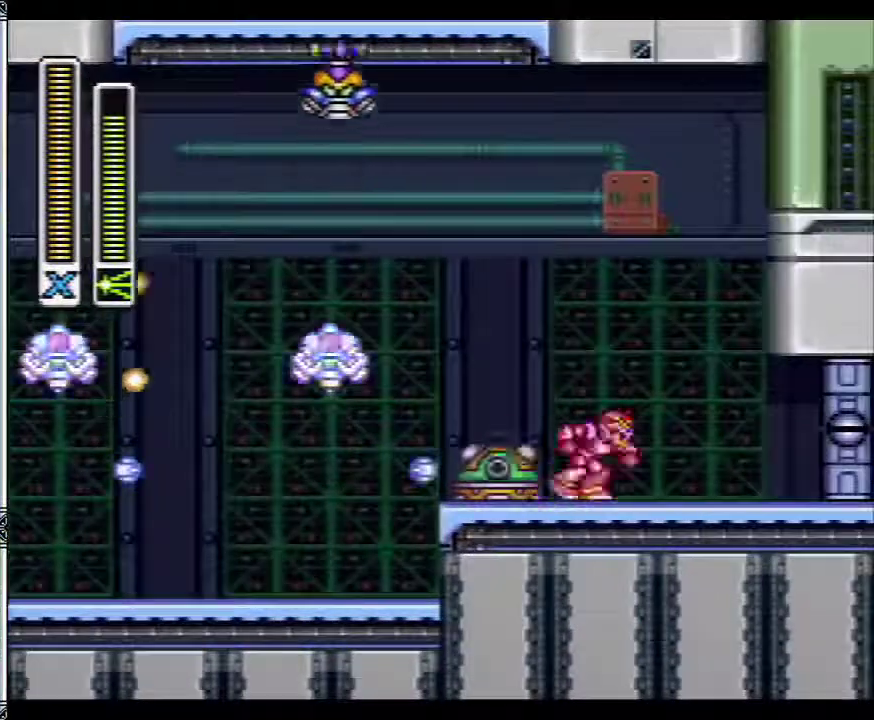
{"buttons": ["DPAD_RIGHT"], "events": []}
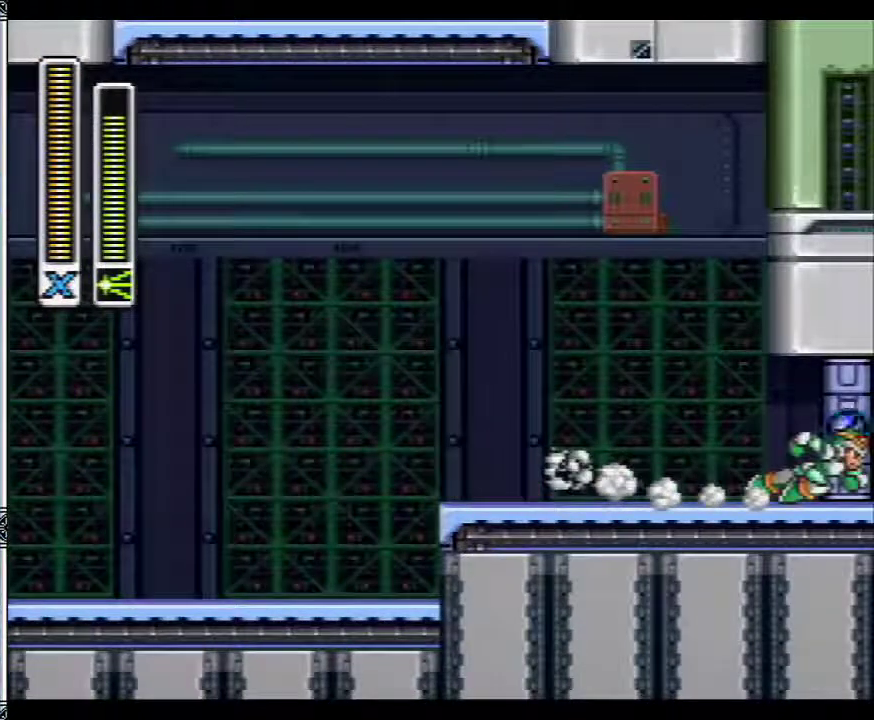
{"buttons": [], "events": [[83, "DPAD_RIGHT", "up"]]}
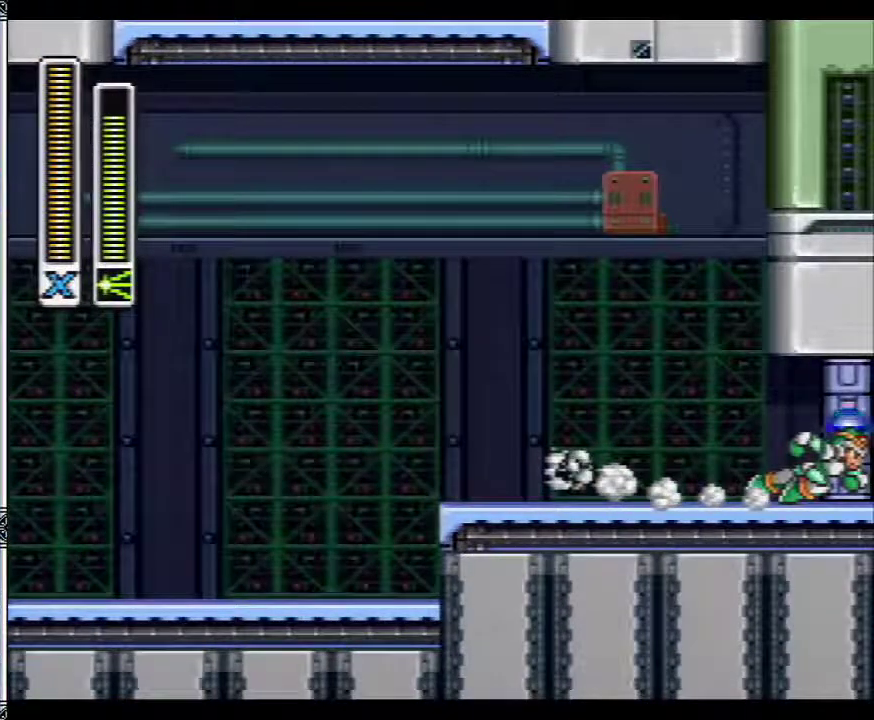
{"buttons": ["DPAD_RIGHT"], "events": [[50, "DPAD_RIGHT", "down"]]}
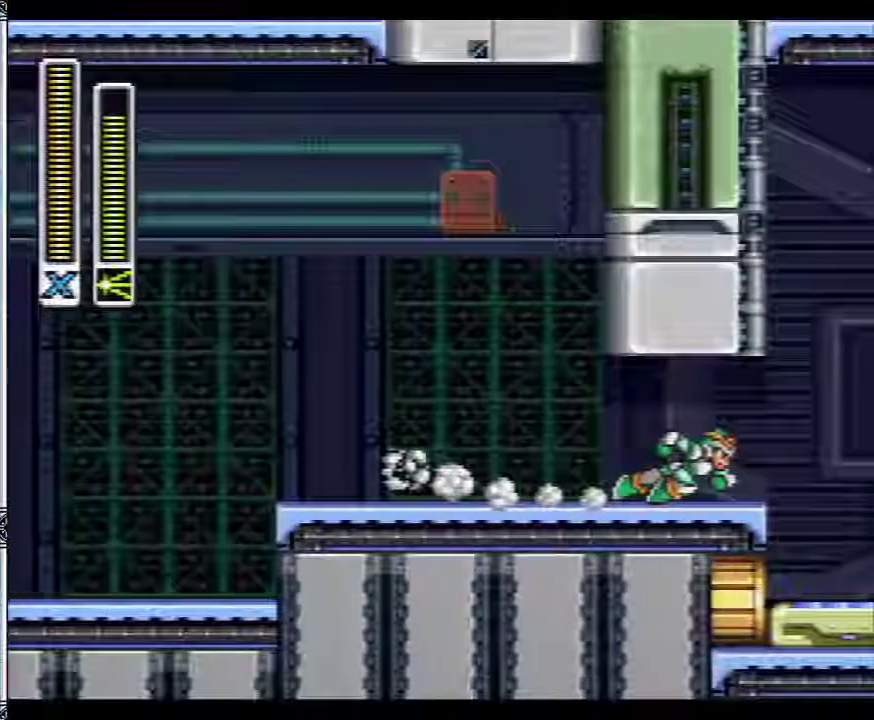
{"buttons": ["DPAD_RIGHT"], "events": []}
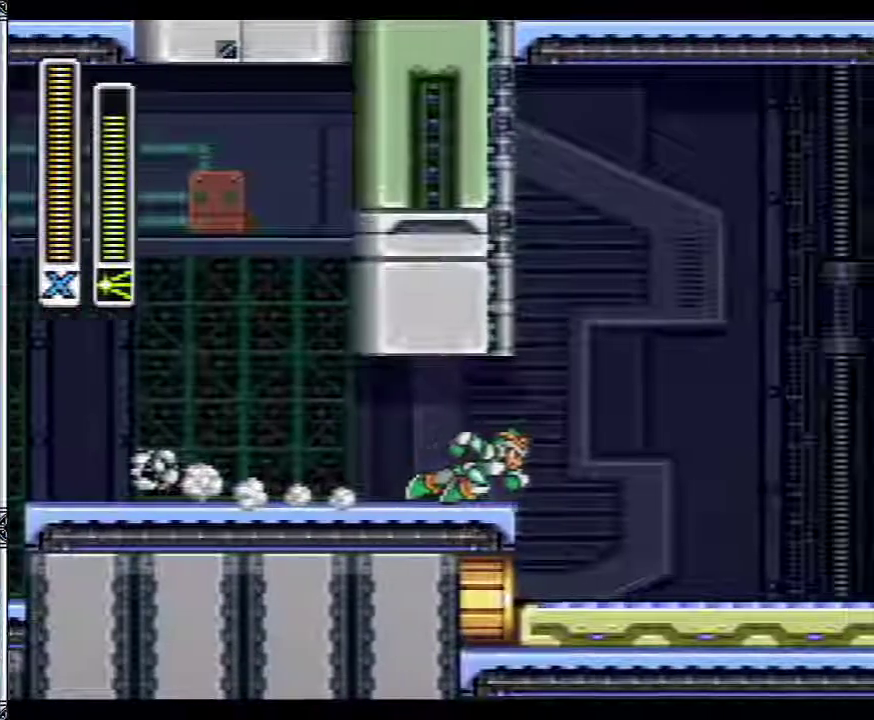
{"buttons": ["DPAD_RIGHT"], "events": []}
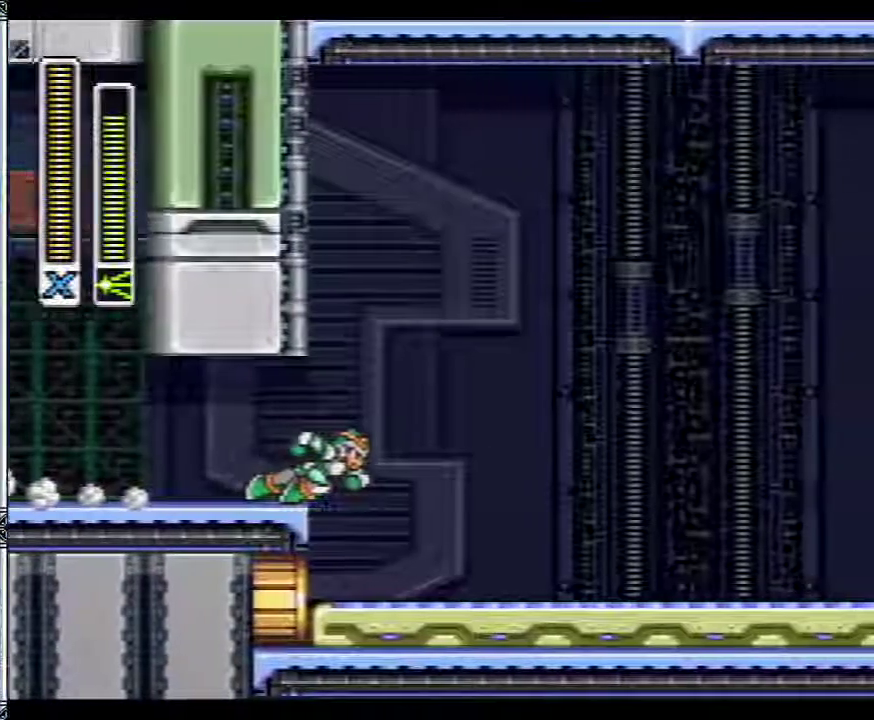
{"buttons": ["DPAD_RIGHT"], "events": []}
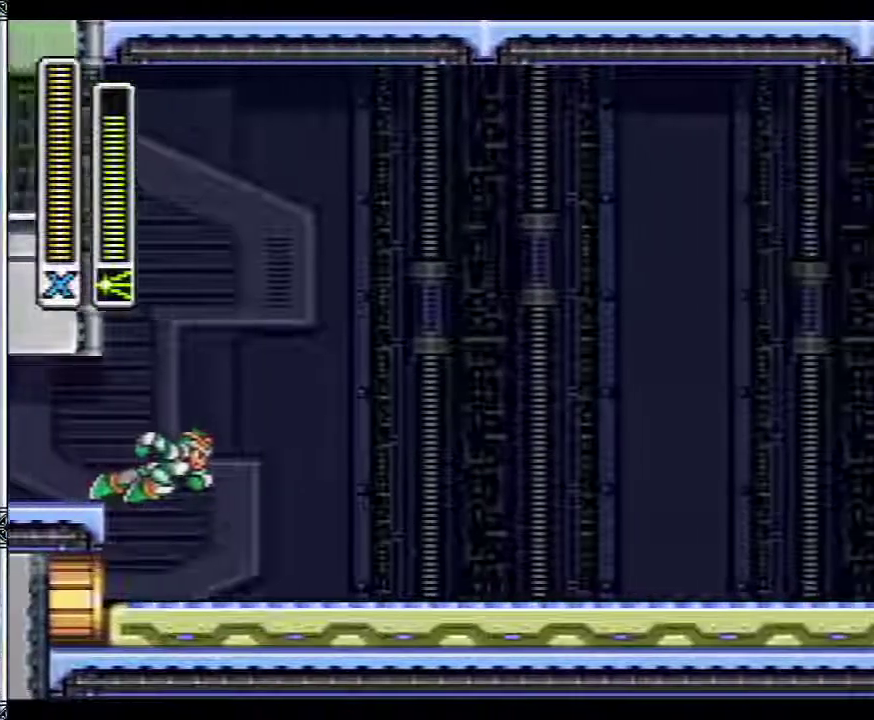
{"buttons": ["DPAD_RIGHT"], "events": []}
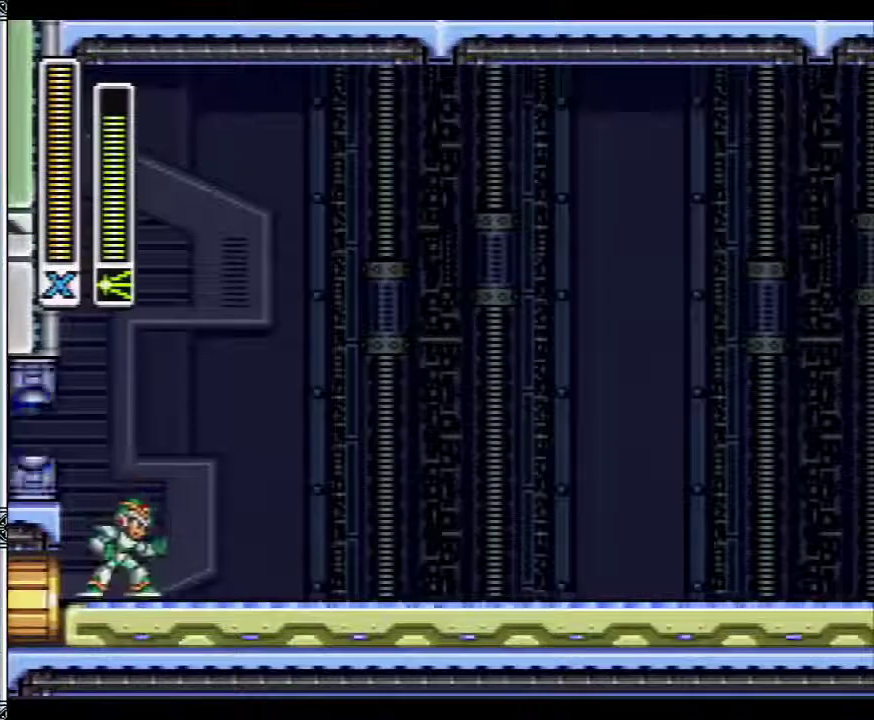
{"buttons": ["X", "DPAD_RIGHT"], "events": [[467, "X", "down"]]}
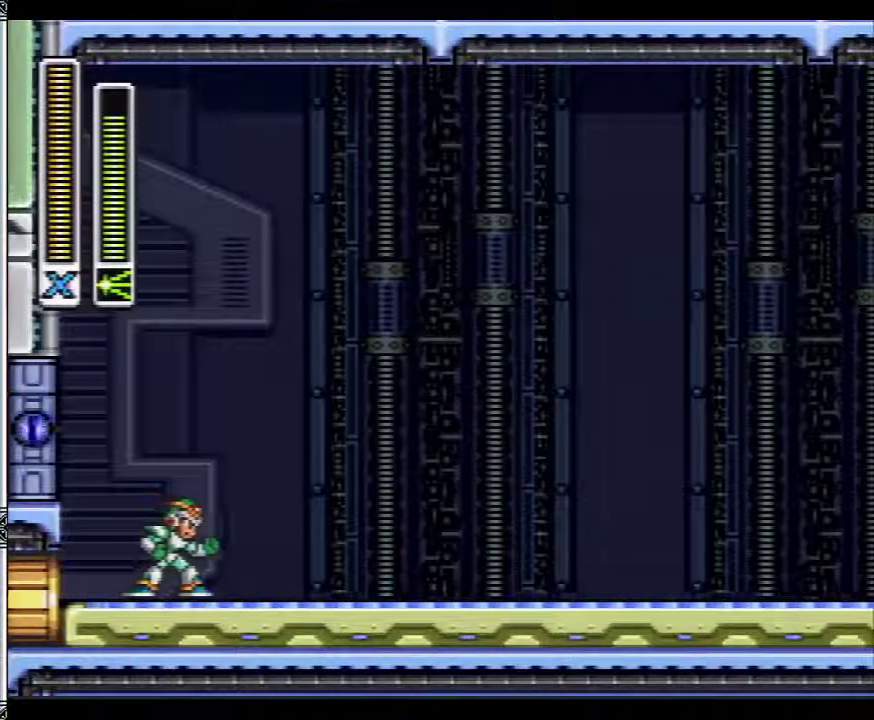
{"buttons": ["DPAD_RIGHT"], "events": [[67, "X", "up"]]}
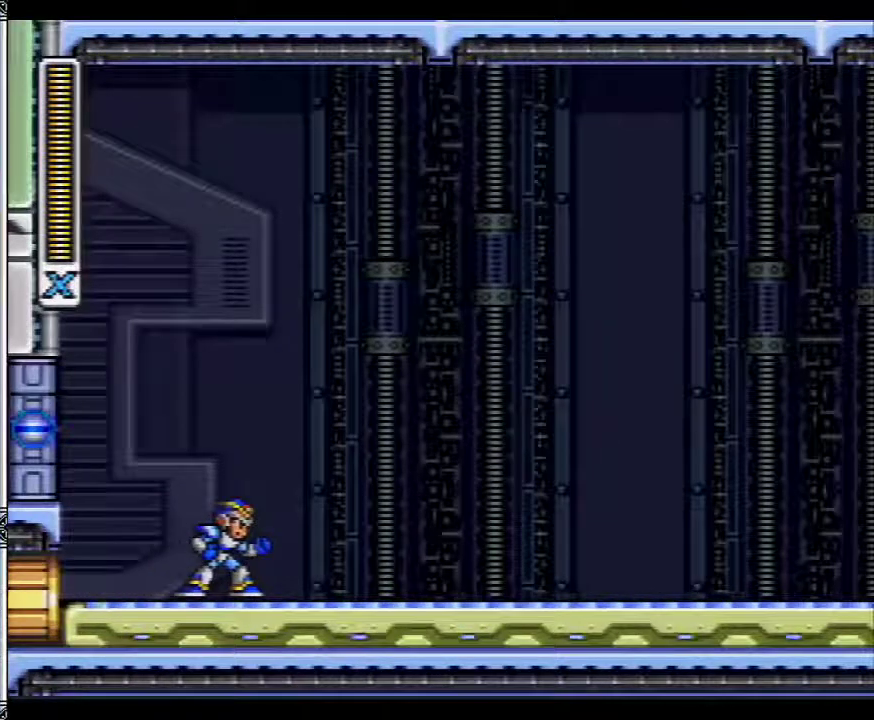
{"buttons": ["DPAD_RIGHT"], "events": []}
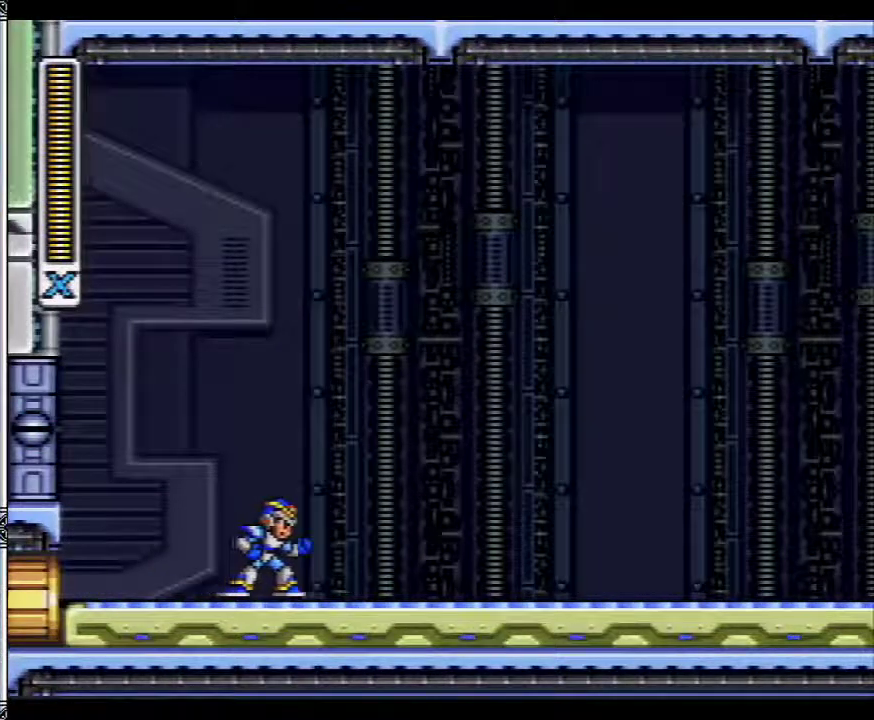
{"buttons": ["DPAD_RIGHT"], "events": []}
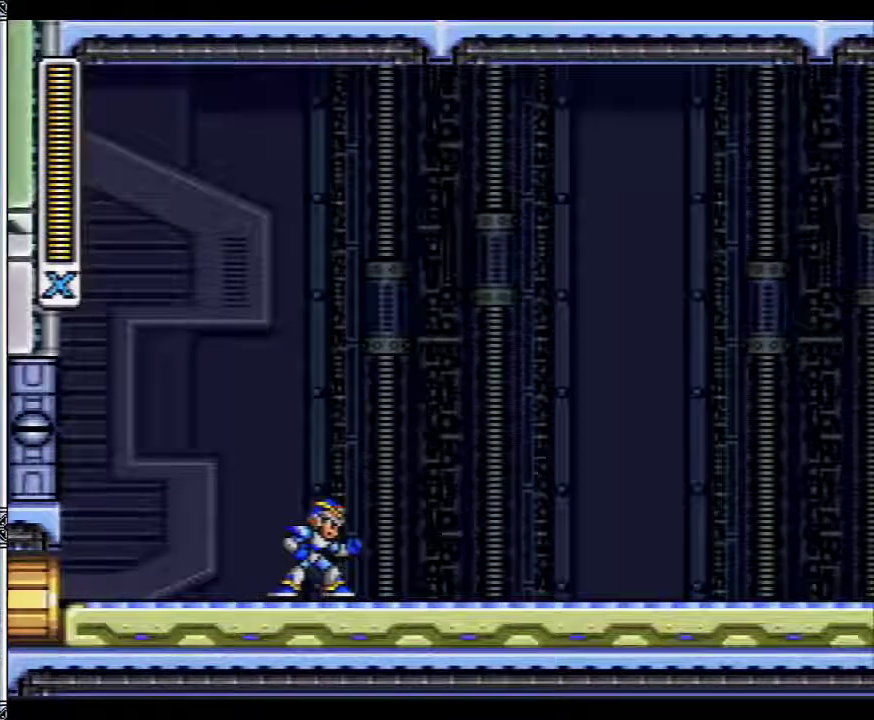
{"buttons": ["A", "DPAD_RIGHT"], "events": [[267, "A", "down"]]}
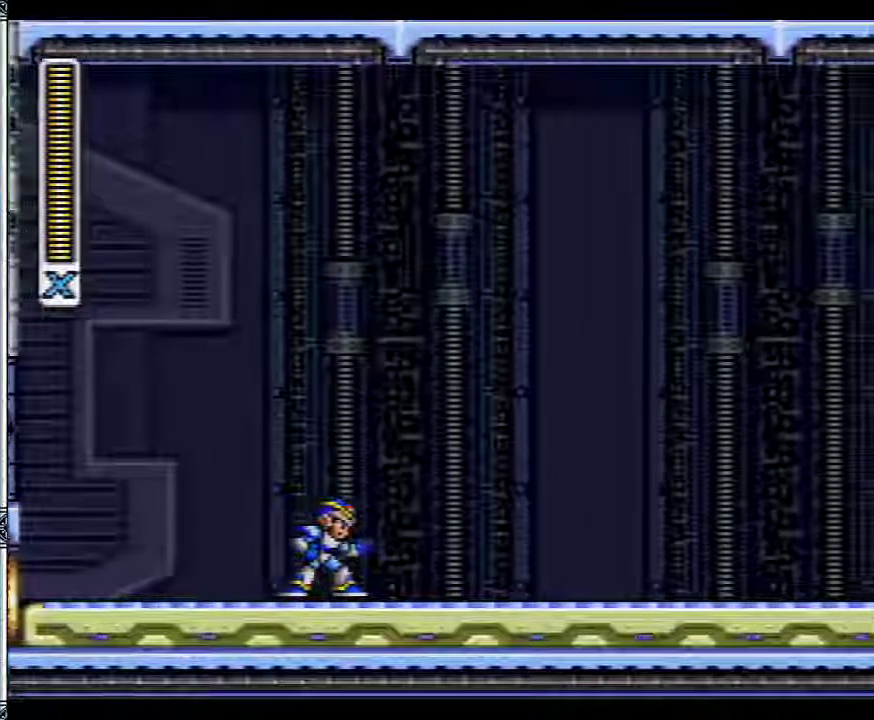
{"buttons": ["DPAD_RIGHT"], "events": [[33, "A", "up"]]}
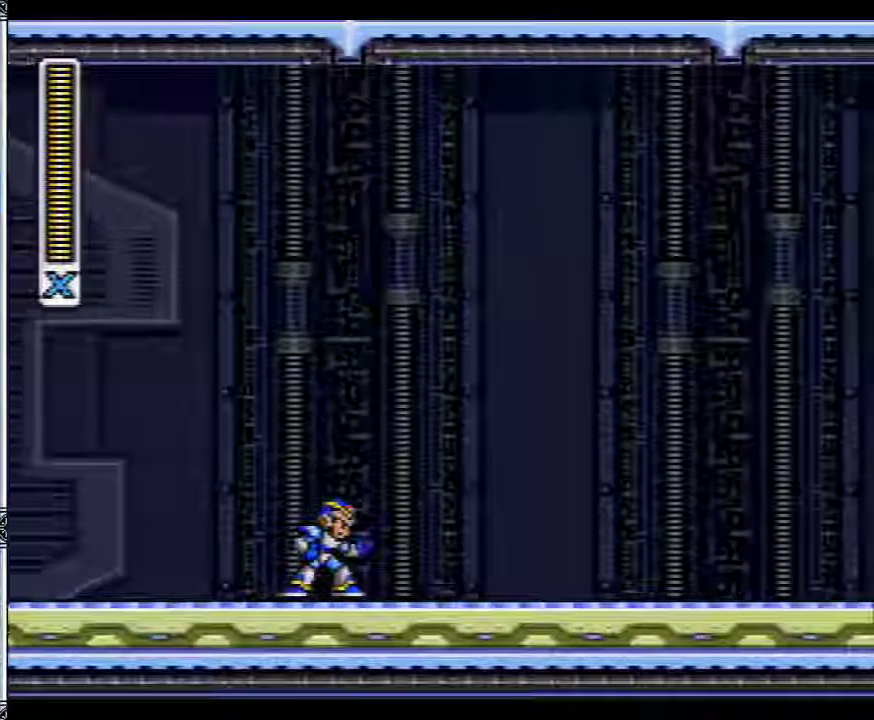
{"buttons": ["DPAD_RIGHT"], "events": []}
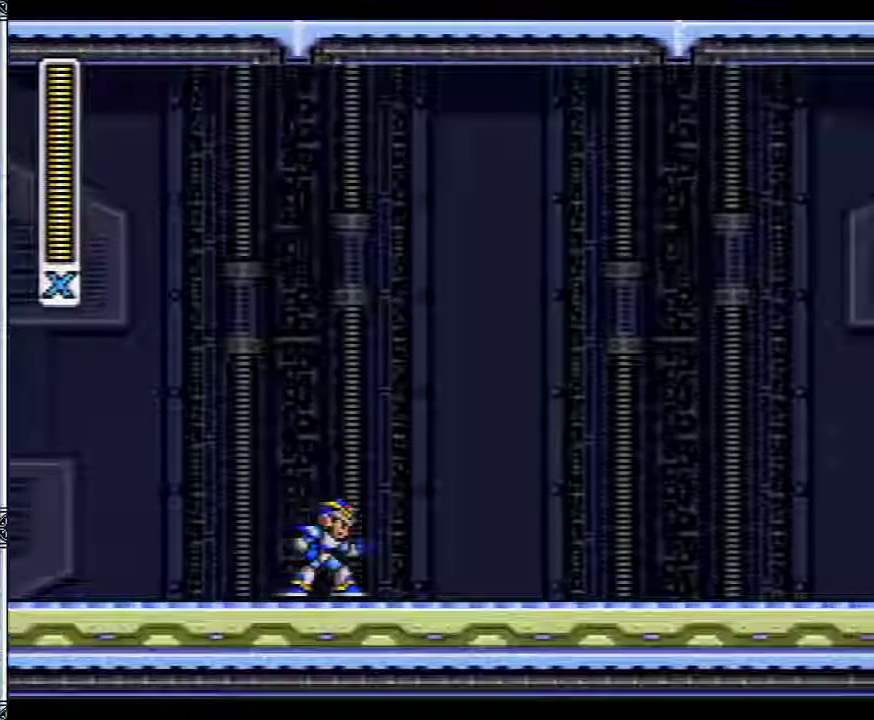
{"buttons": ["DPAD_RIGHT"], "events": []}
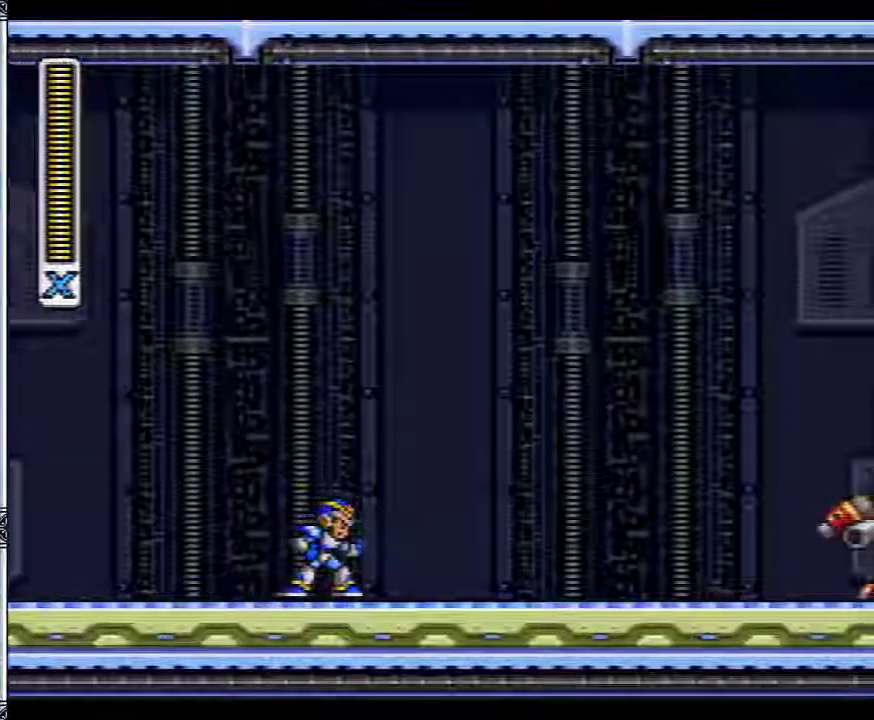
{"buttons": ["DPAD_RIGHT"], "events": []}
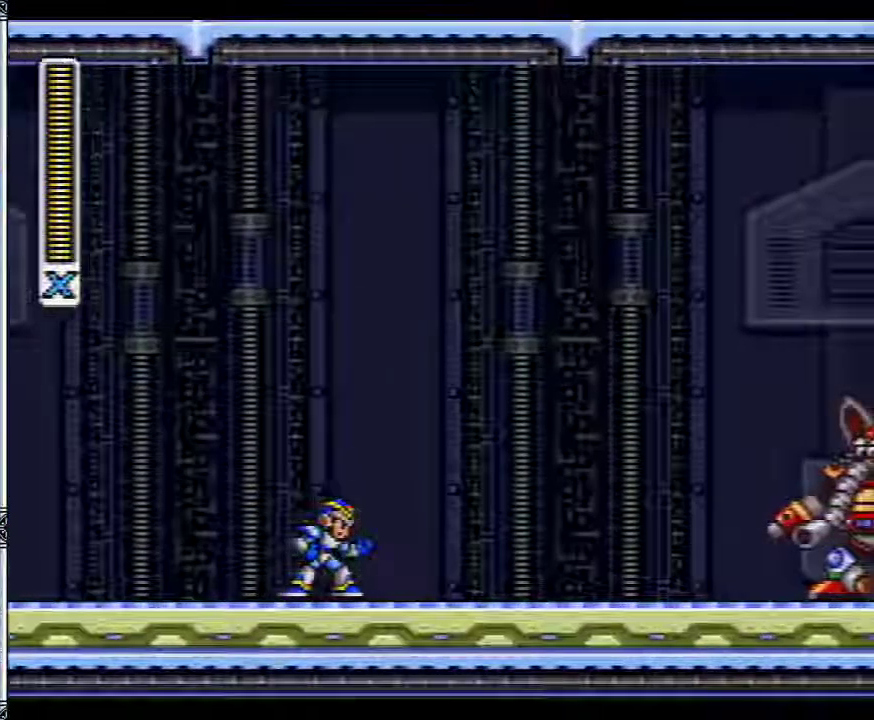
{"buttons": ["DPAD_RIGHT"], "events": []}
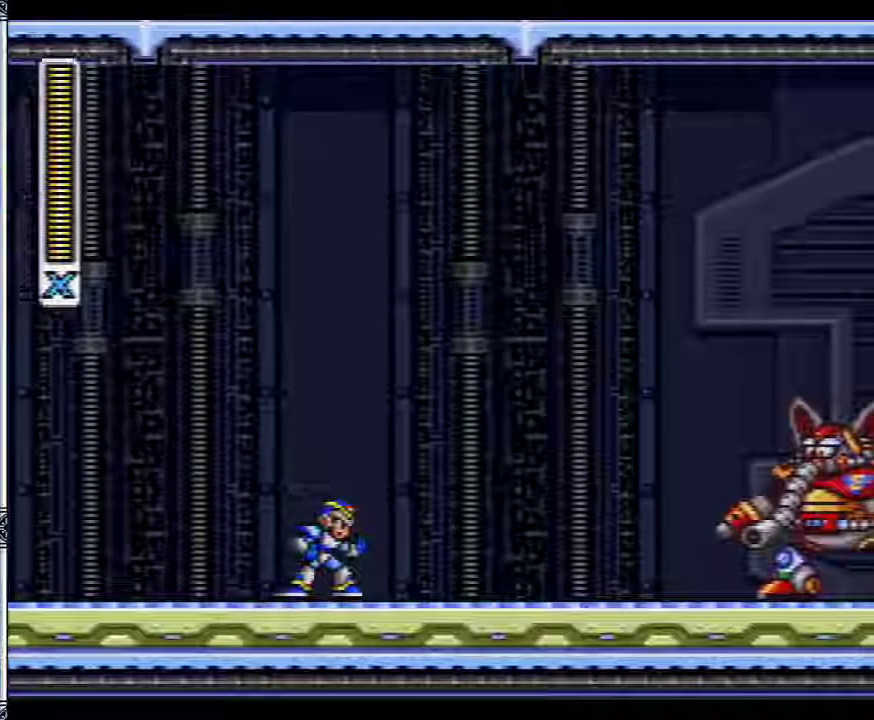
{"buttons": ["DPAD_RIGHT"], "events": []}
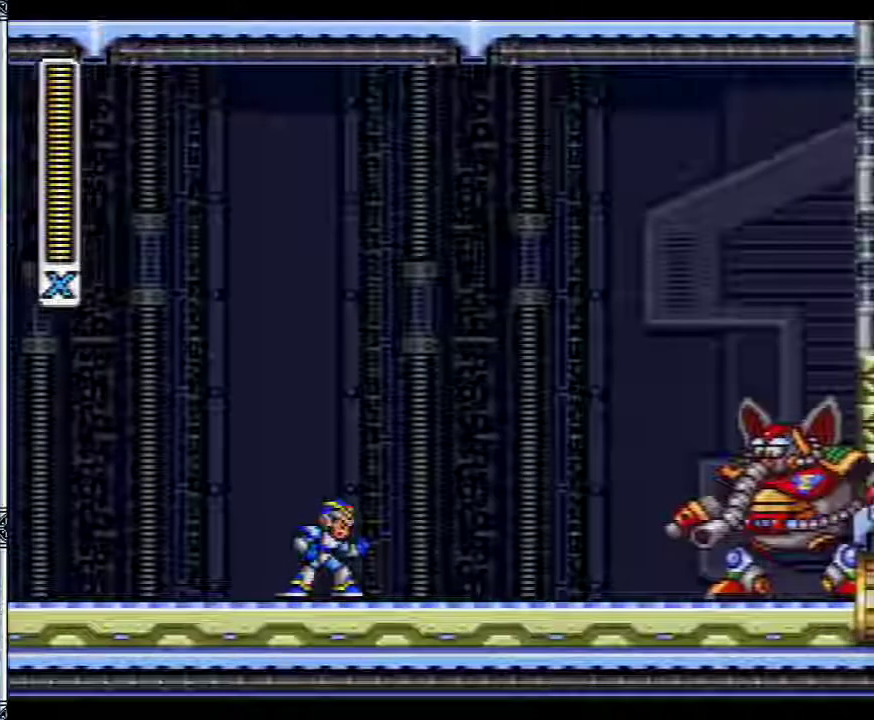
{"buttons": ["DPAD_RIGHT"], "events": []}
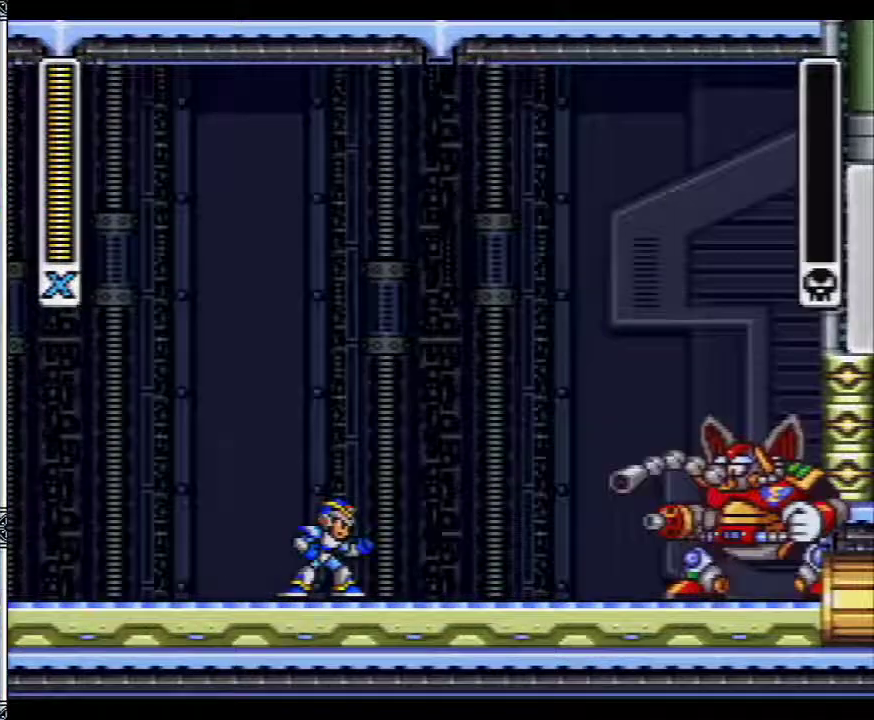
{"buttons": ["DPAD_RIGHT"], "events": []}
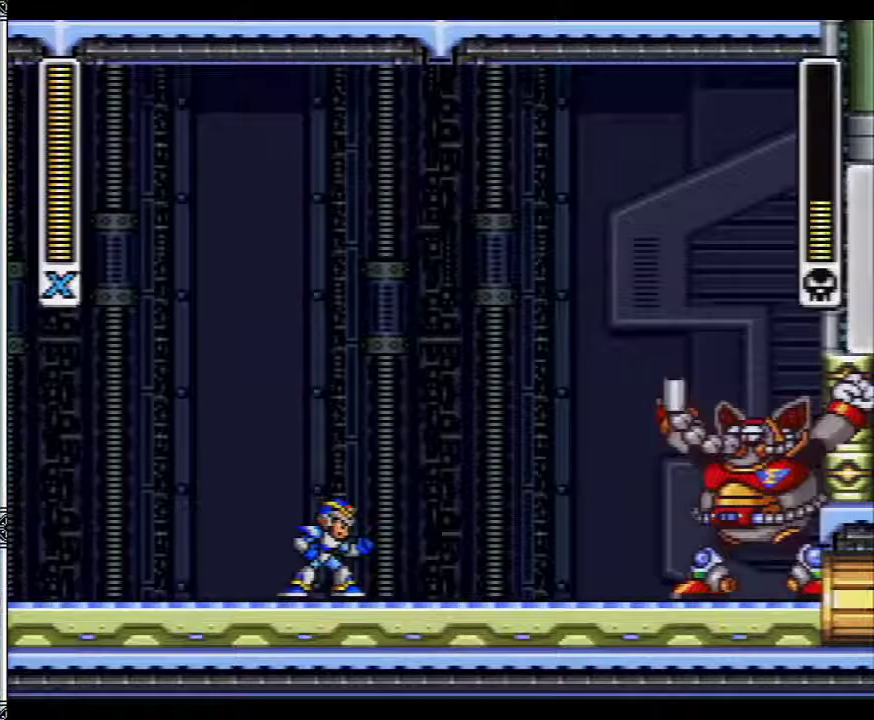
{"buttons": ["DPAD_RIGHT"], "events": []}
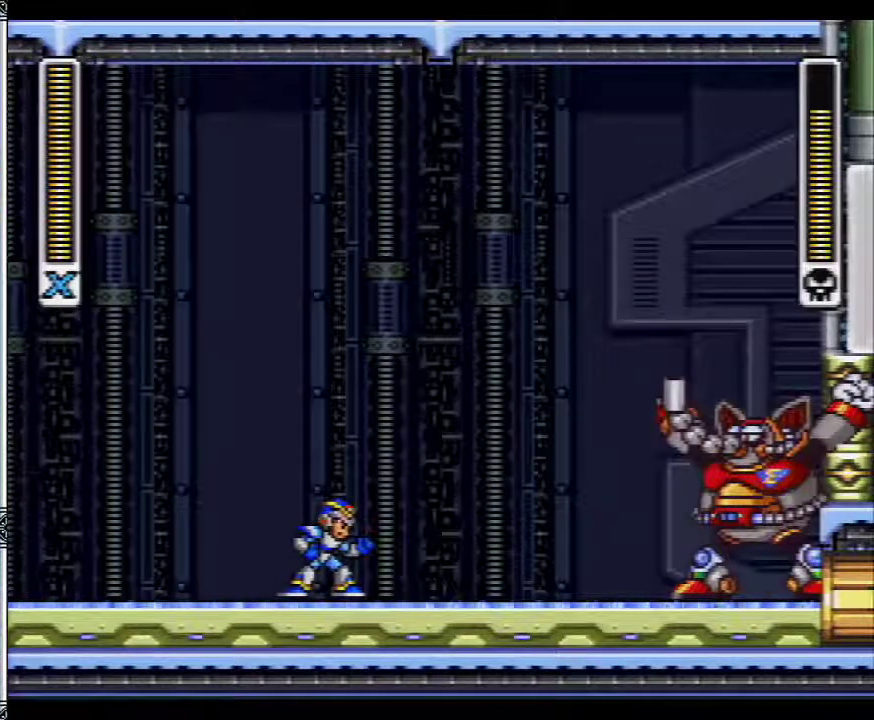
{"buttons": ["DPAD_RIGHT"], "events": []}
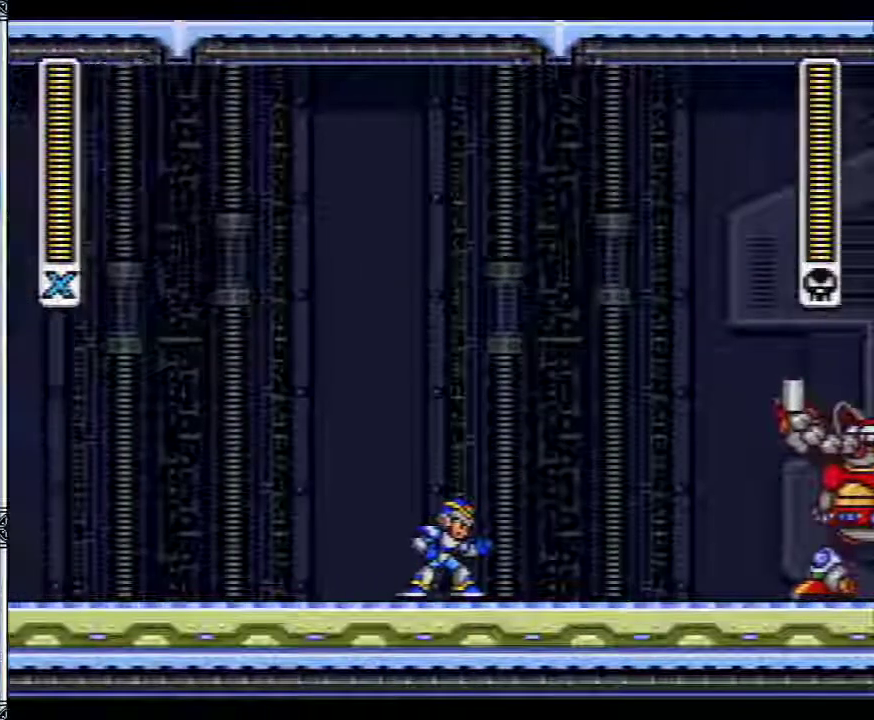
{"buttons": ["DPAD_RIGHT"], "events": []}
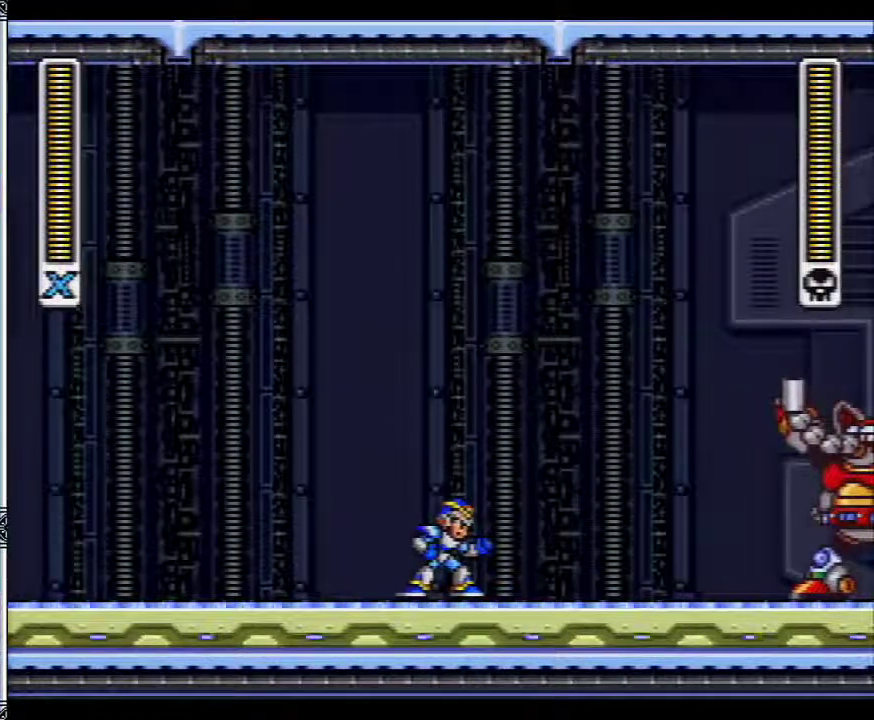
{"buttons": ["DPAD_RIGHT"], "events": []}
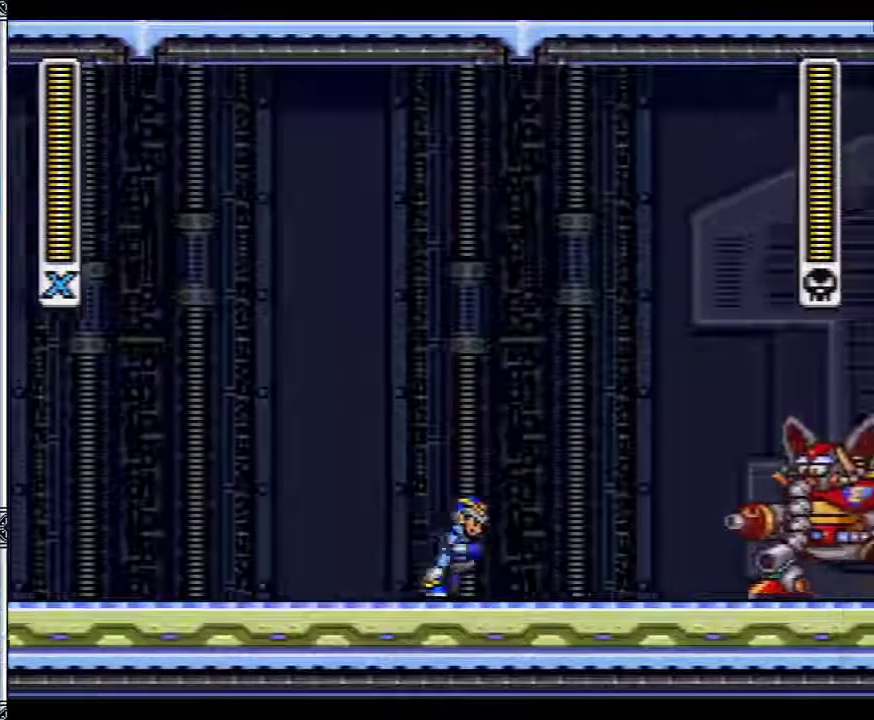
{"buttons": ["DPAD_DOWN", "DPAD_LEFT"], "events": [[383, "DPAD_RIGHT", "up"], [450, "DPAD_DOWN", "down"], [483, "DPAD_LEFT", "down"]]}
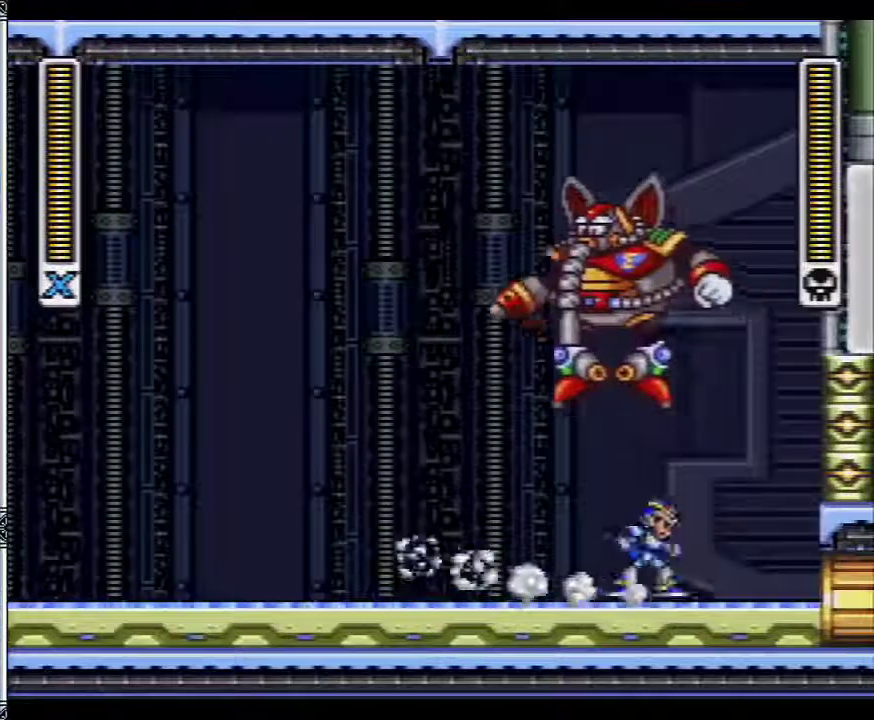
{"buttons": [], "events": [[50, "DPAD_DOWN", "up"], [67, "DPAD_LEFT", "up"], [67, "Y", "down"], [150, "Y", "up"]]}